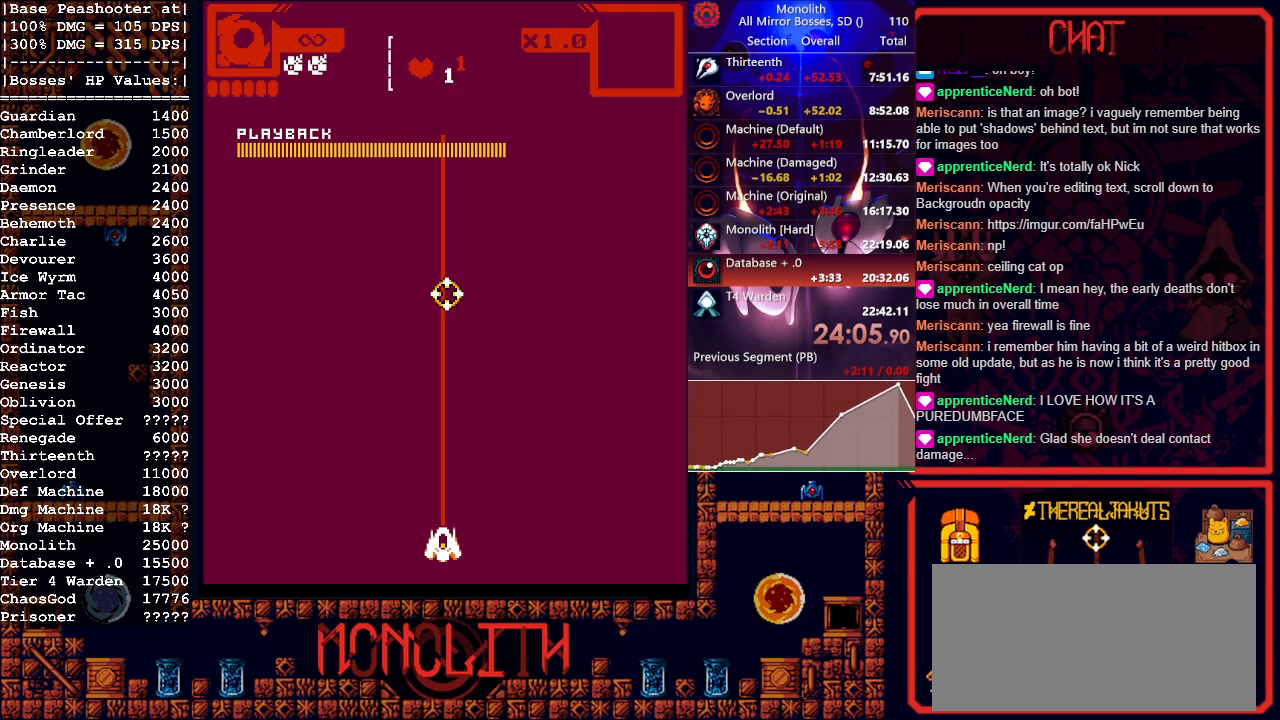
Gameplay with keyboard and mouse; each line is a JSON object with the keys and mouse buttons held at the frame after it. "events" lists presses ("down") and releases ("up") of "1", "a", "d", "escape", "s", "shift", "space", "tab", "w", "mouse_left" and "mouse_right" between this image and that frame as [ms after this image, input, new state], when the widget could be followed in between. "mouse_left", "mouse_right" = the "left", "right" buttons of the "mouse" list. No other keys are recorded. Mouse movement is not recorded.
{"keys": ["w"], "mouse": [], "events": [[167, "w", "down"]]}
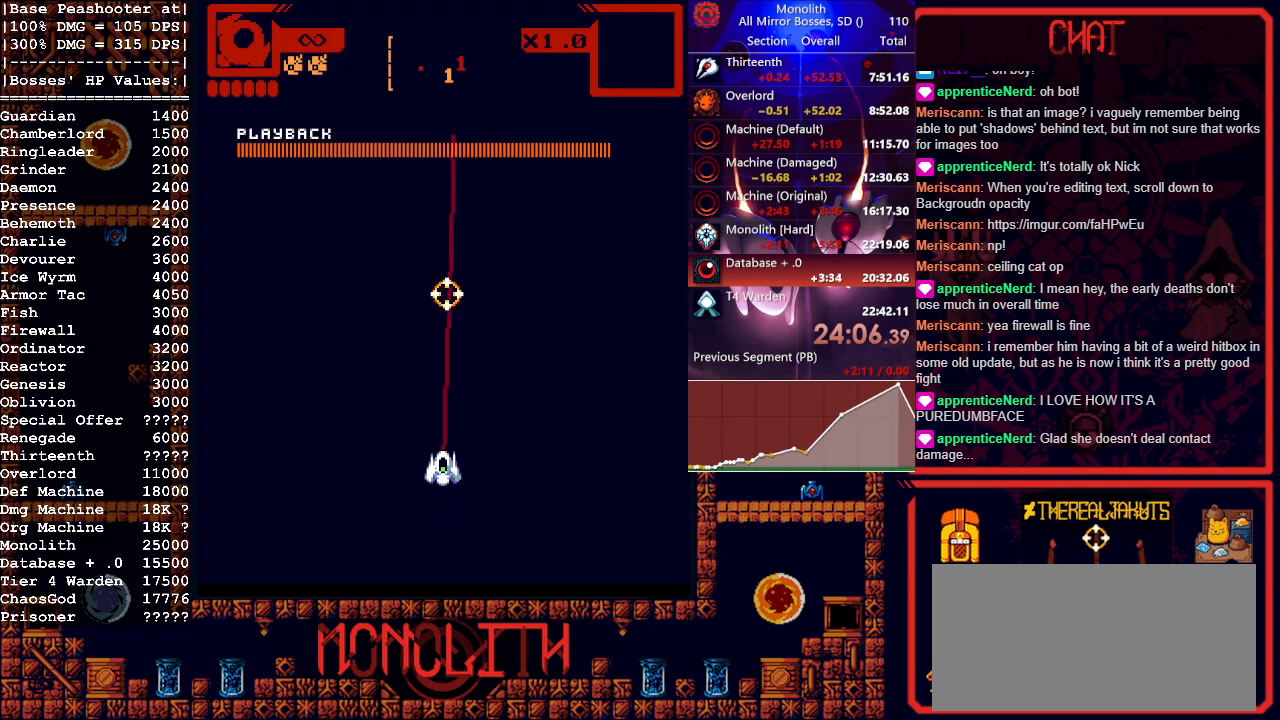
{"keys": [], "mouse": [], "events": [[200, "w", "up"]]}
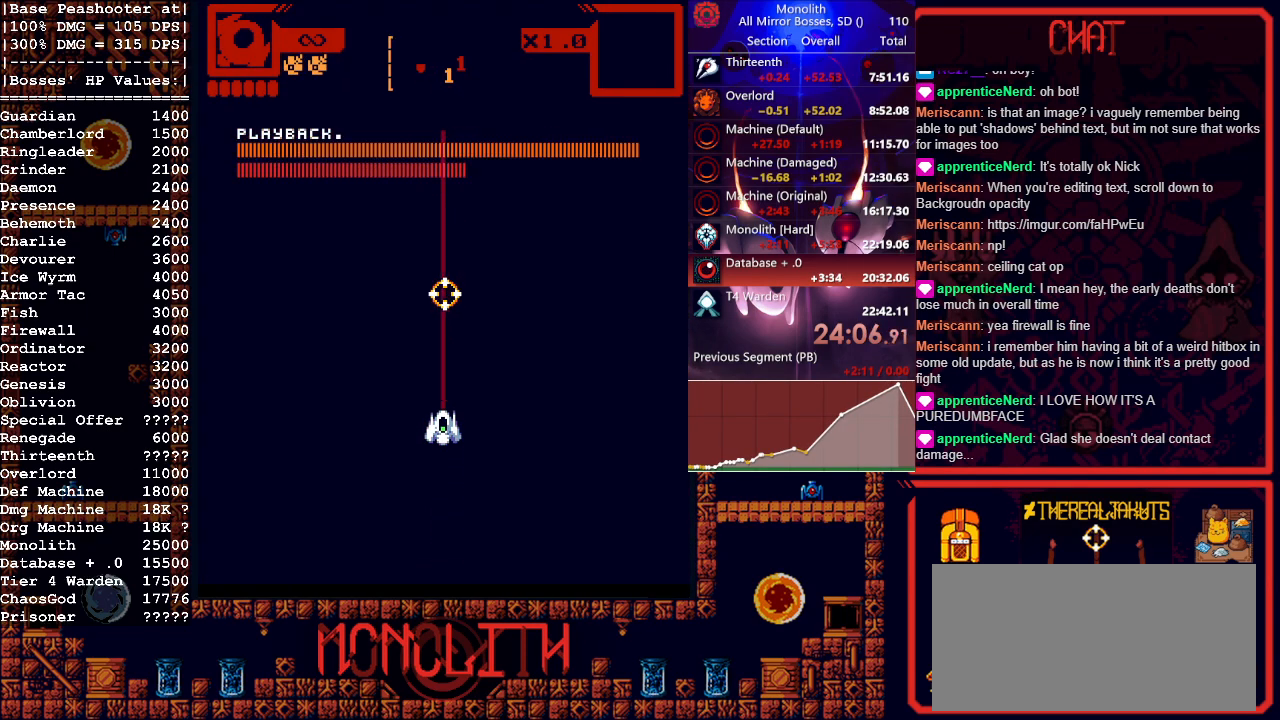
{"keys": [], "mouse": [], "events": []}
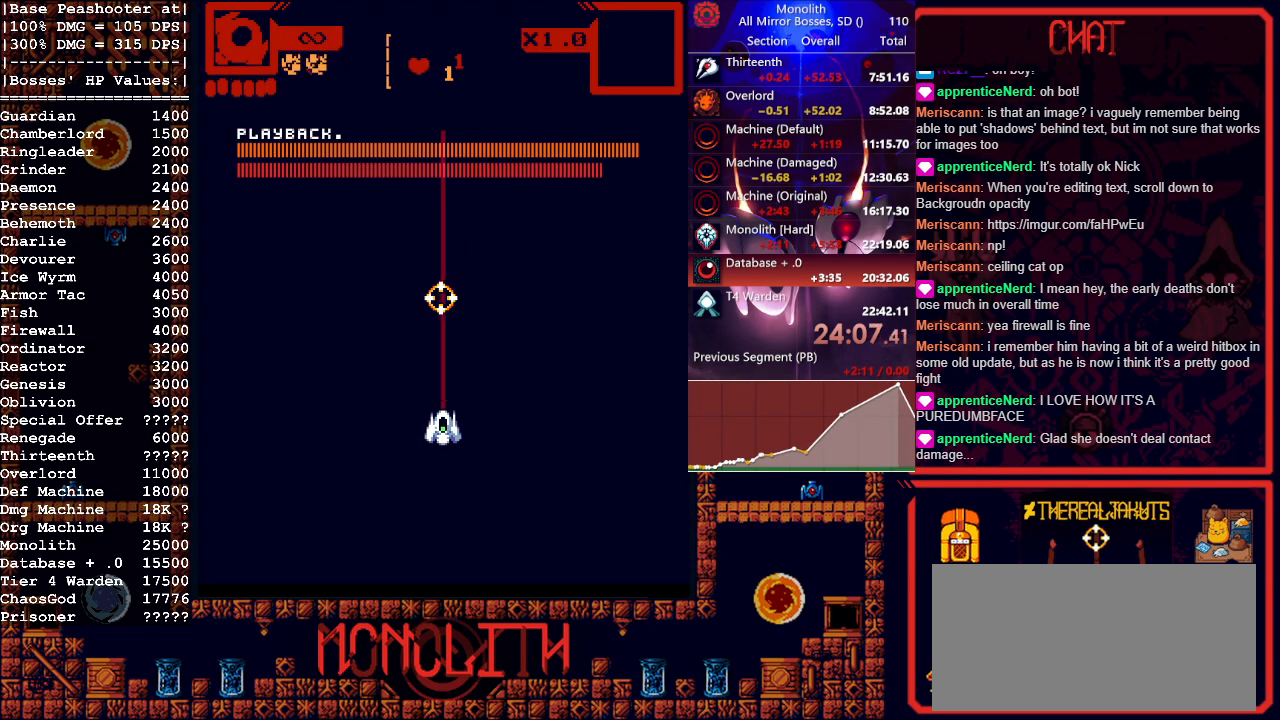
{"keys": [], "mouse": [], "events": []}
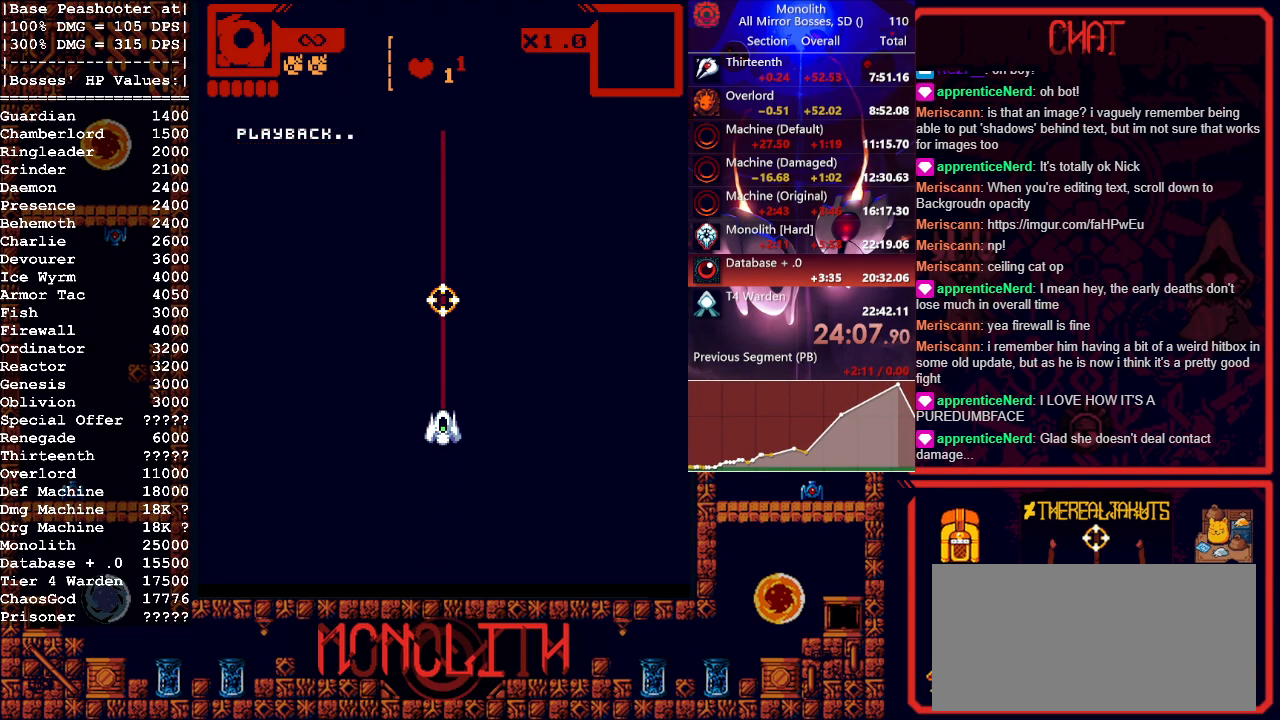
{"keys": [], "mouse": [], "events": []}
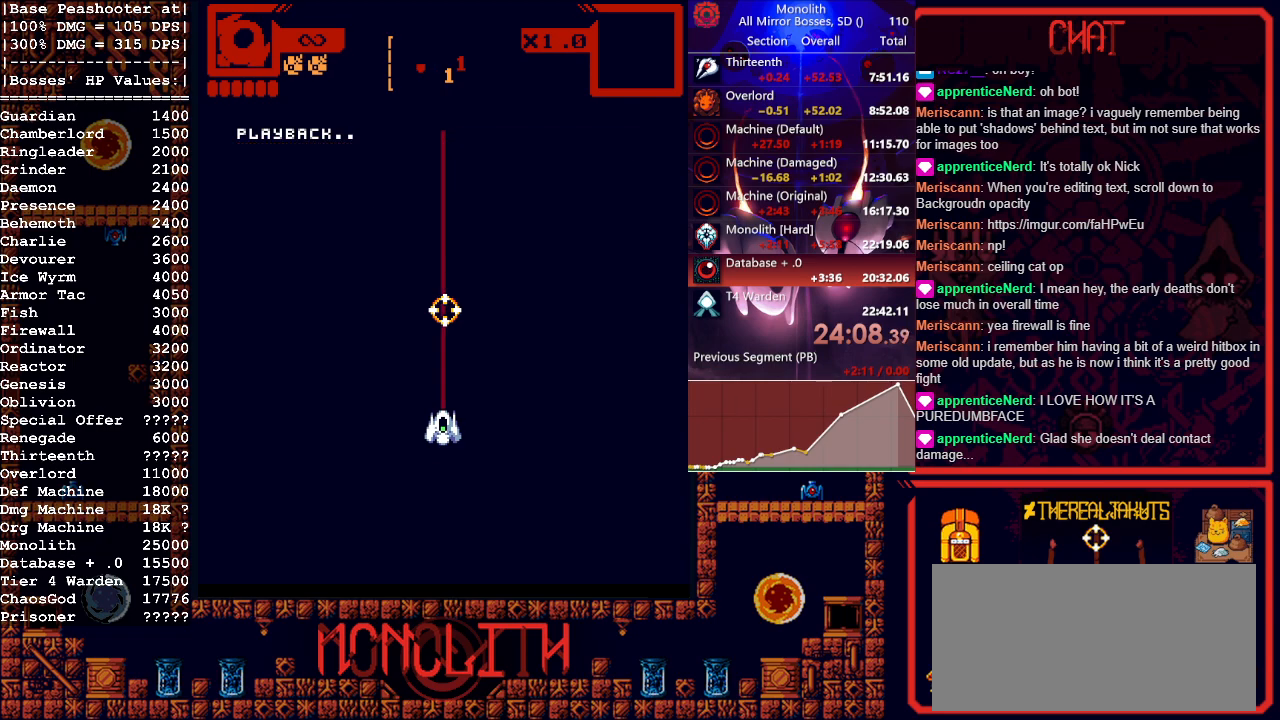
{"keys": [], "mouse": [], "events": []}
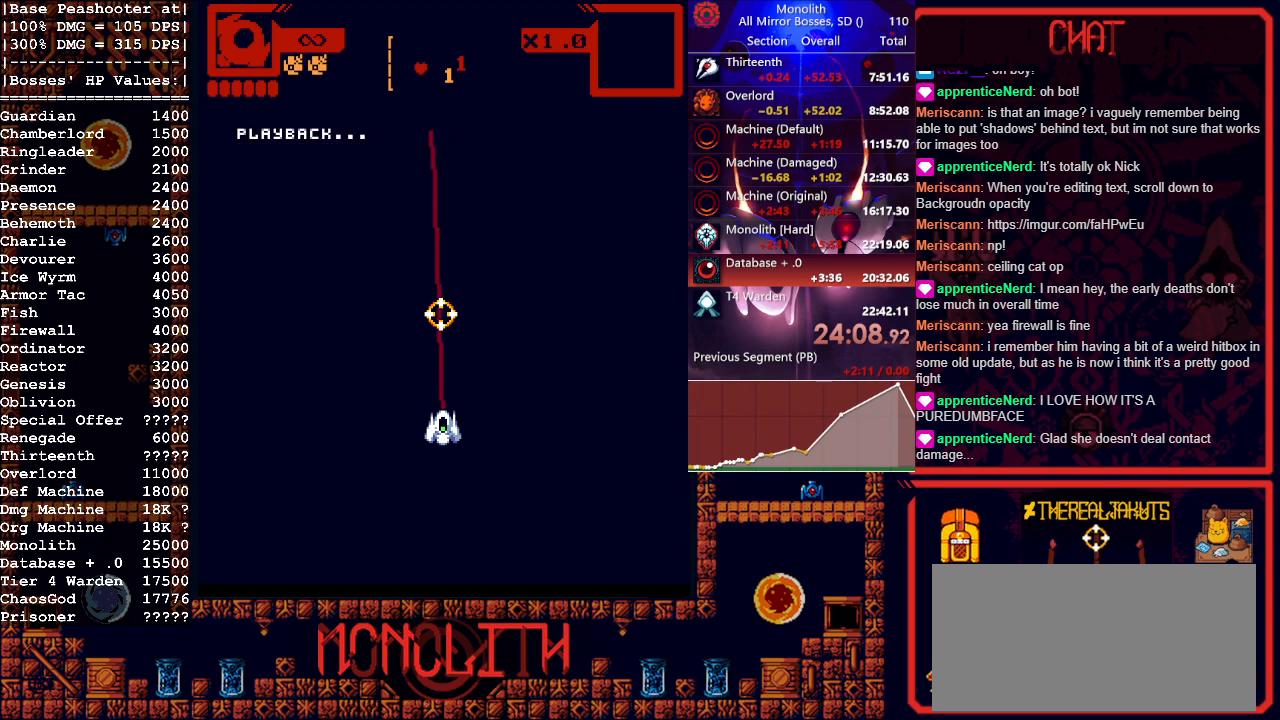
{"keys": [], "mouse": [], "events": []}
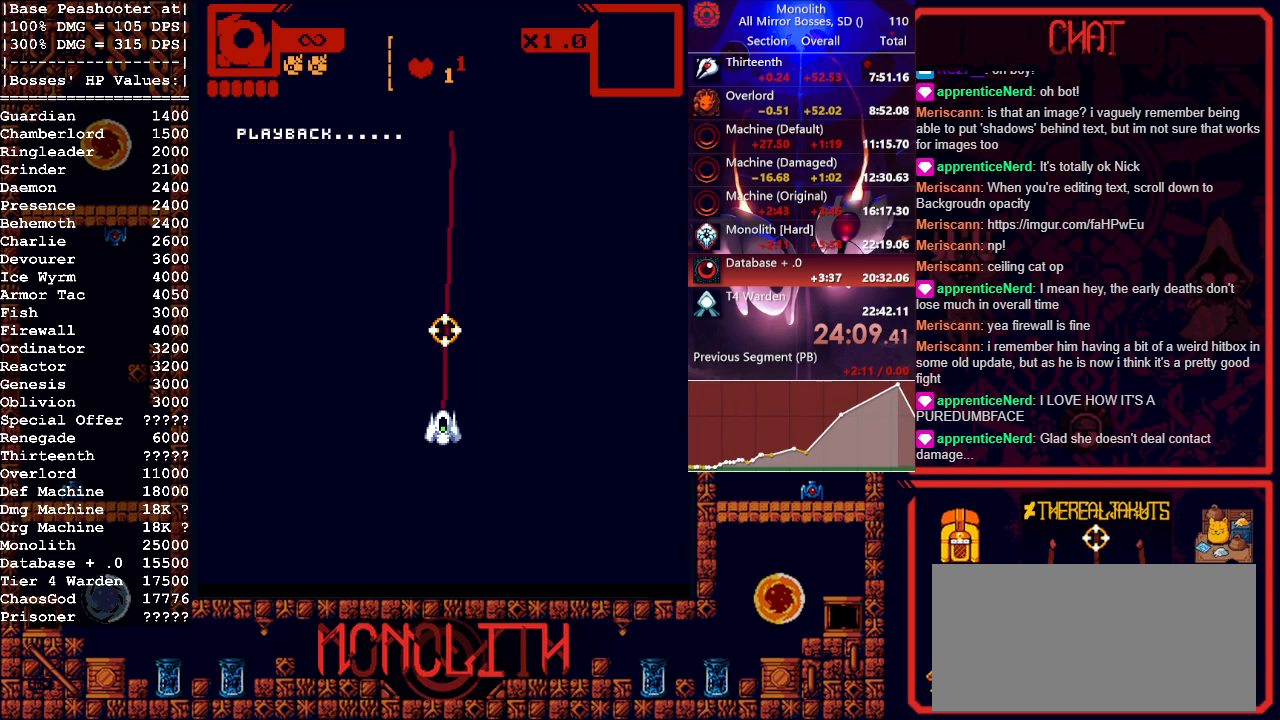
{"keys": [], "mouse": [], "events": []}
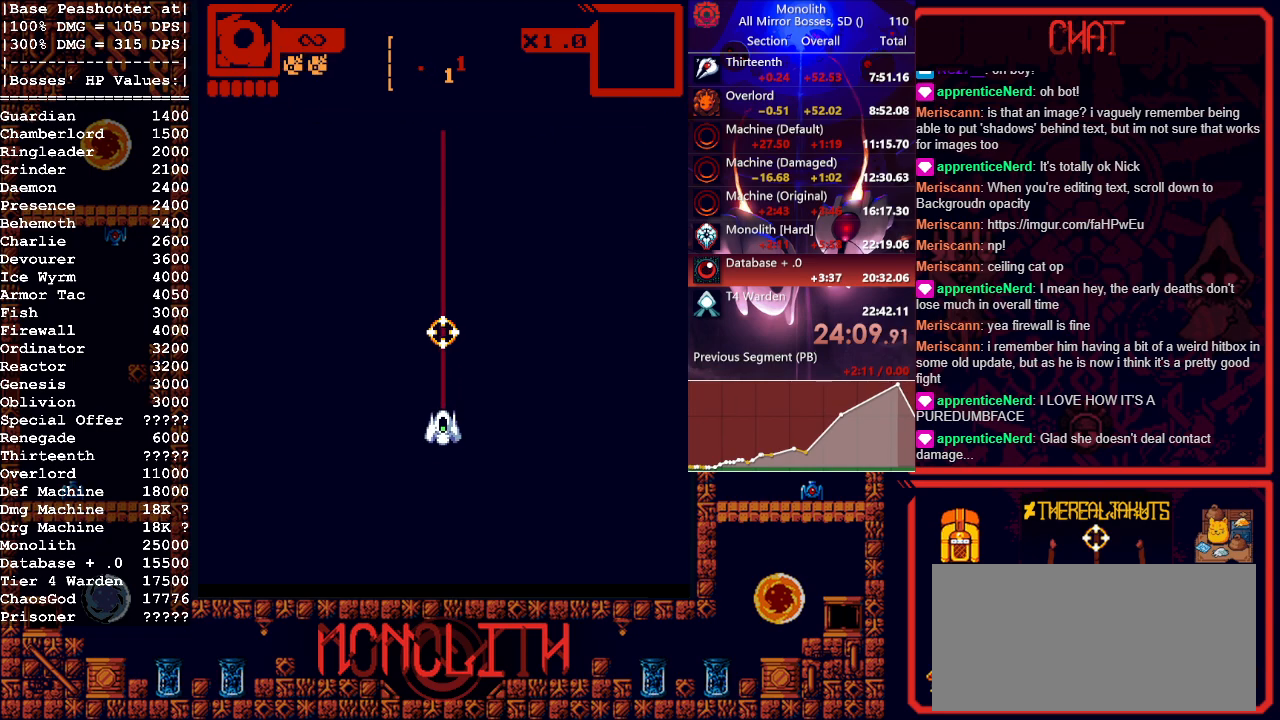
{"keys": [], "mouse": ["left"], "events": [[17, "mouse_left", "down"], [67, "w", "down"], [200, "w", "up"]]}
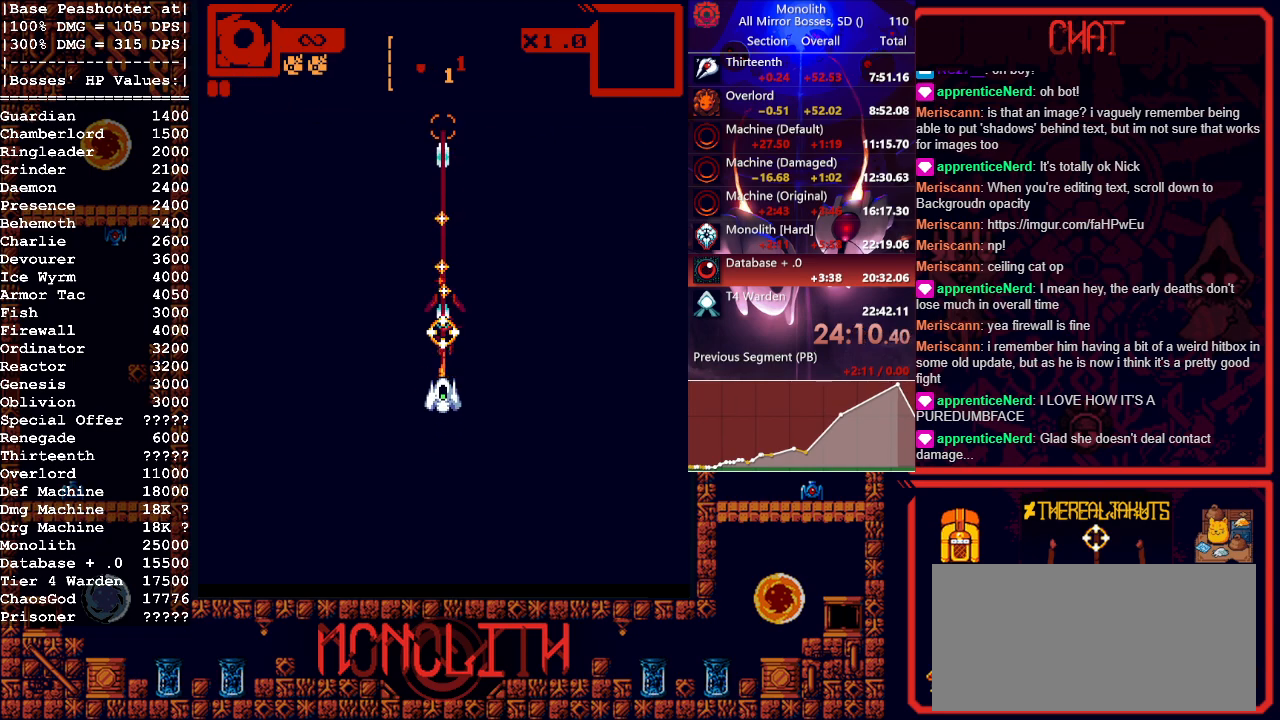
{"keys": ["s"], "mouse": ["left"], "events": [[400, "s", "down"]]}
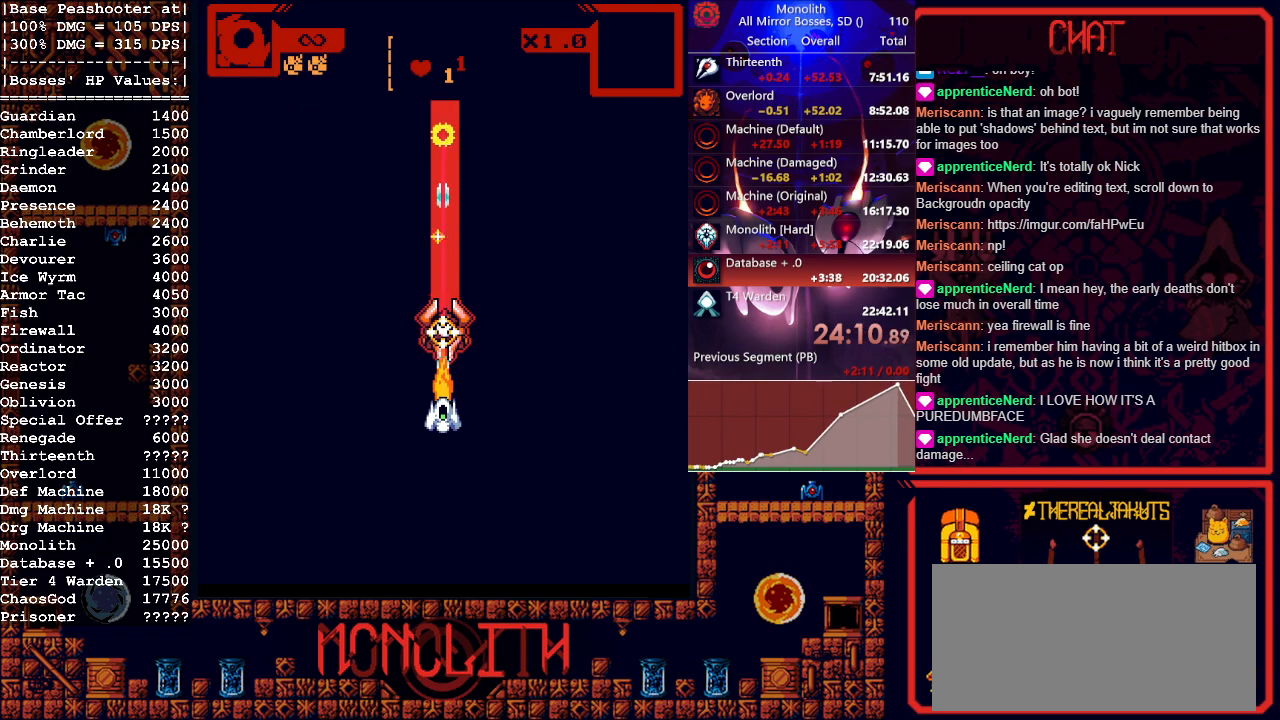
{"keys": [], "mouse": ["left"], "events": [[150, "s", "up"], [383, "s", "down"], [483, "s", "up"]]}
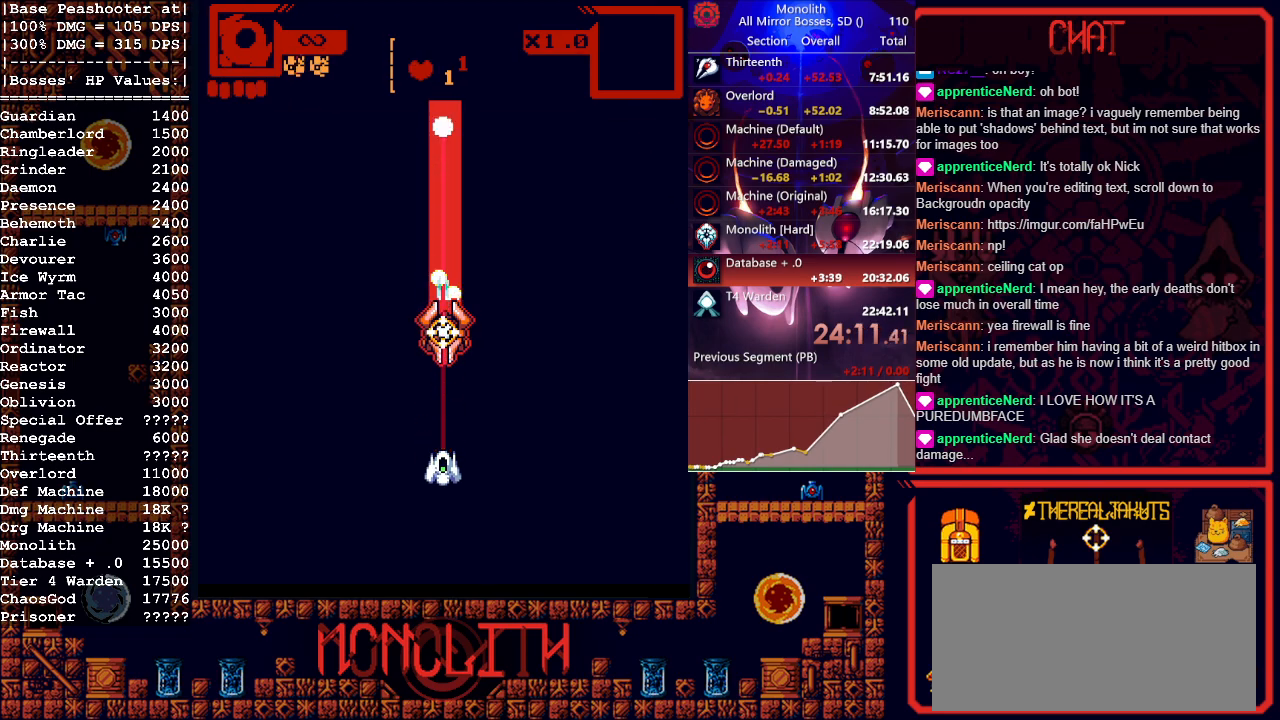
{"keys": [], "mouse": ["left"], "events": []}
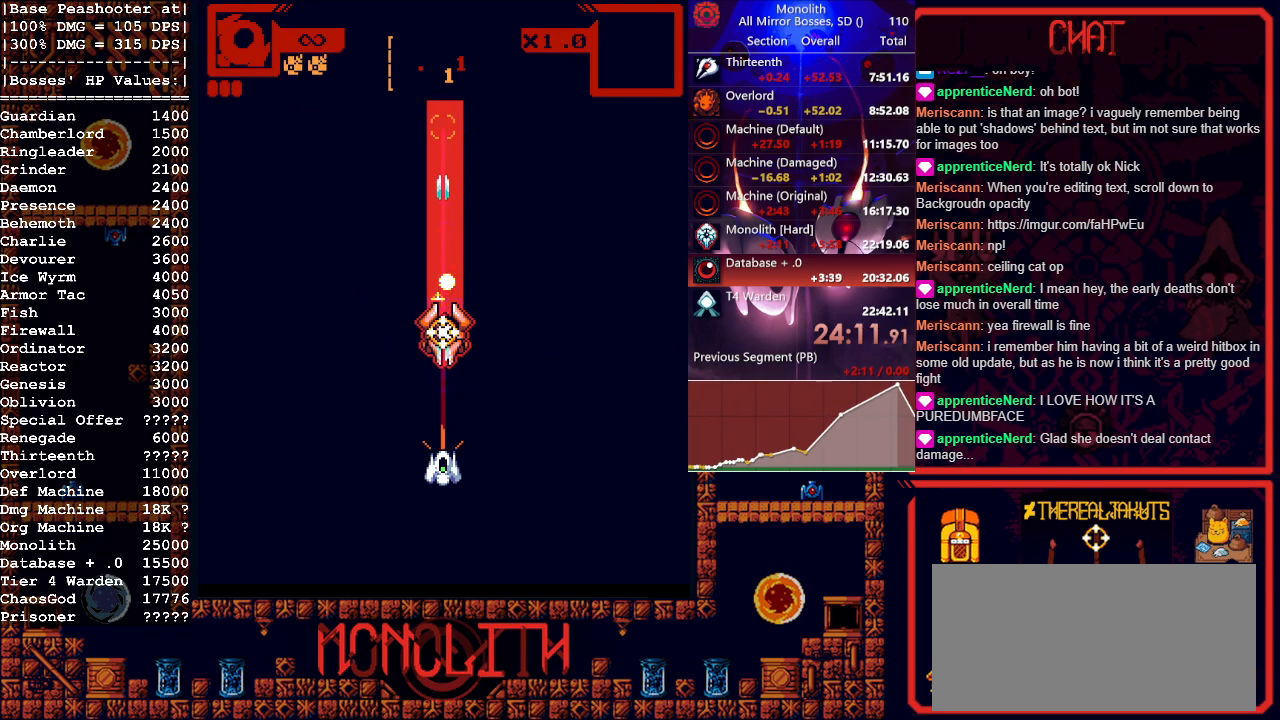
{"keys": [], "mouse": ["left"], "events": []}
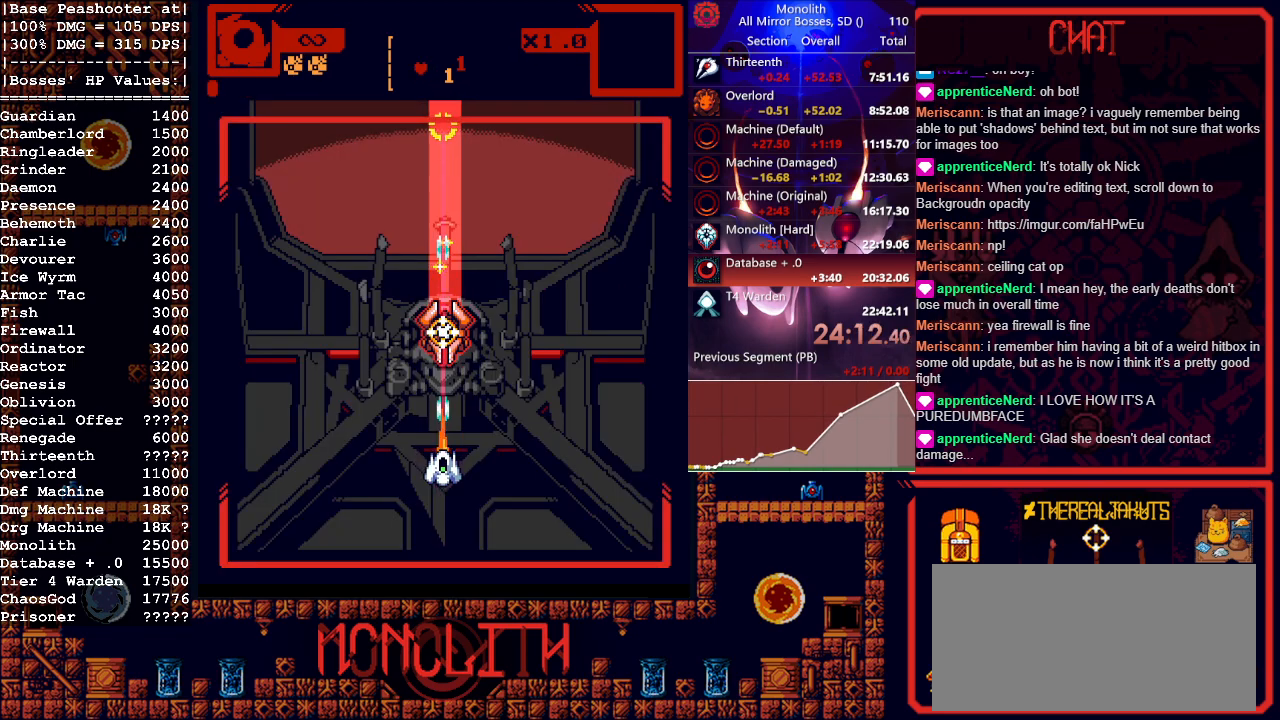
{"keys": [], "mouse": ["left"], "events": []}
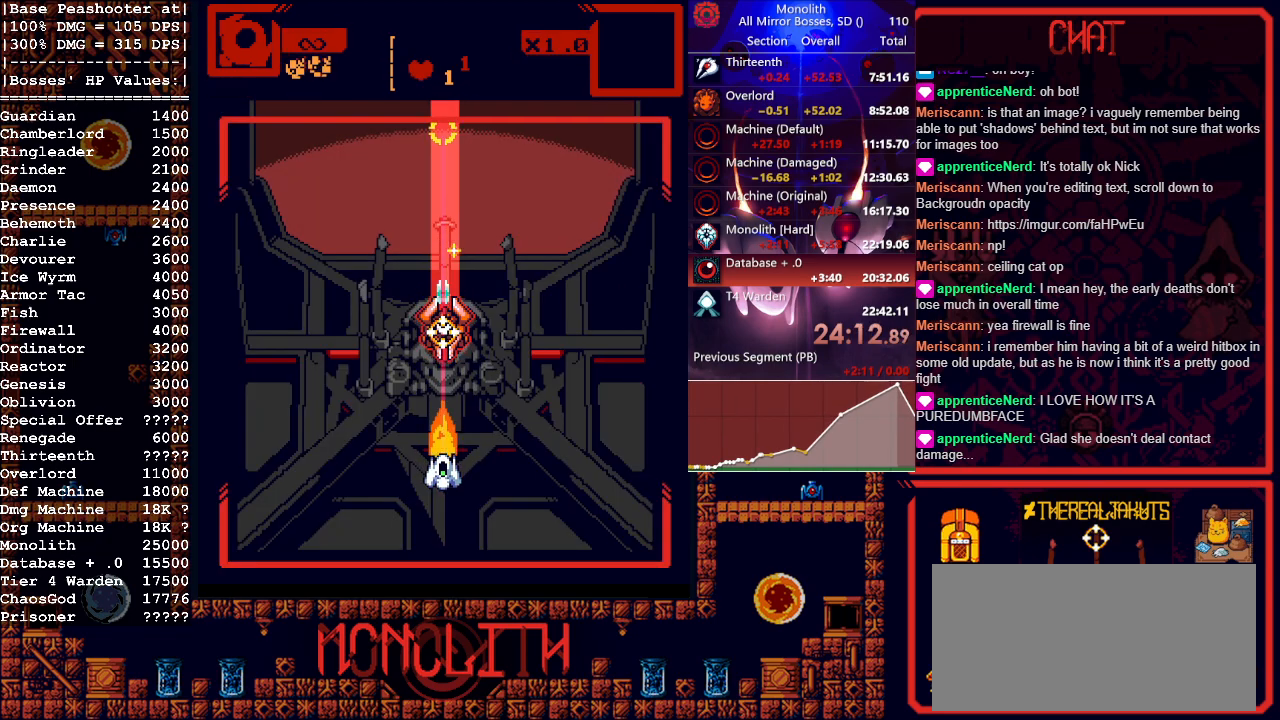
{"keys": [], "mouse": ["left"], "events": []}
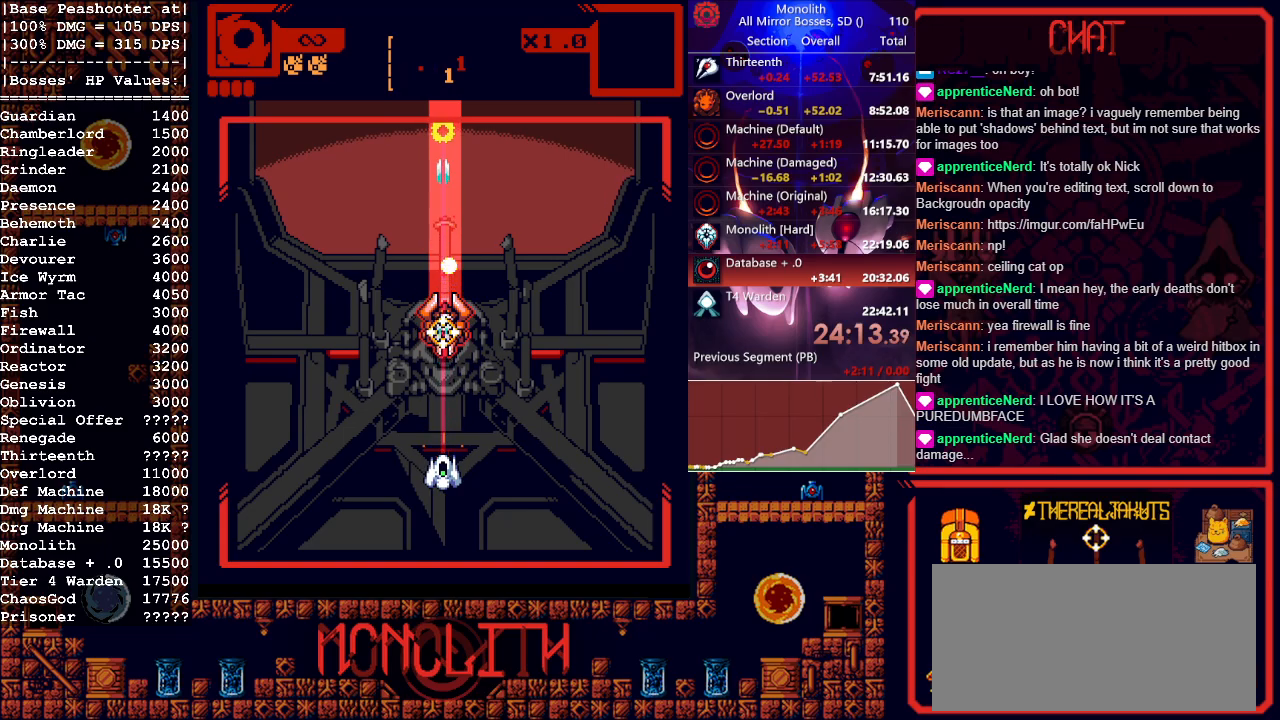
{"keys": [], "mouse": ["left"], "events": []}
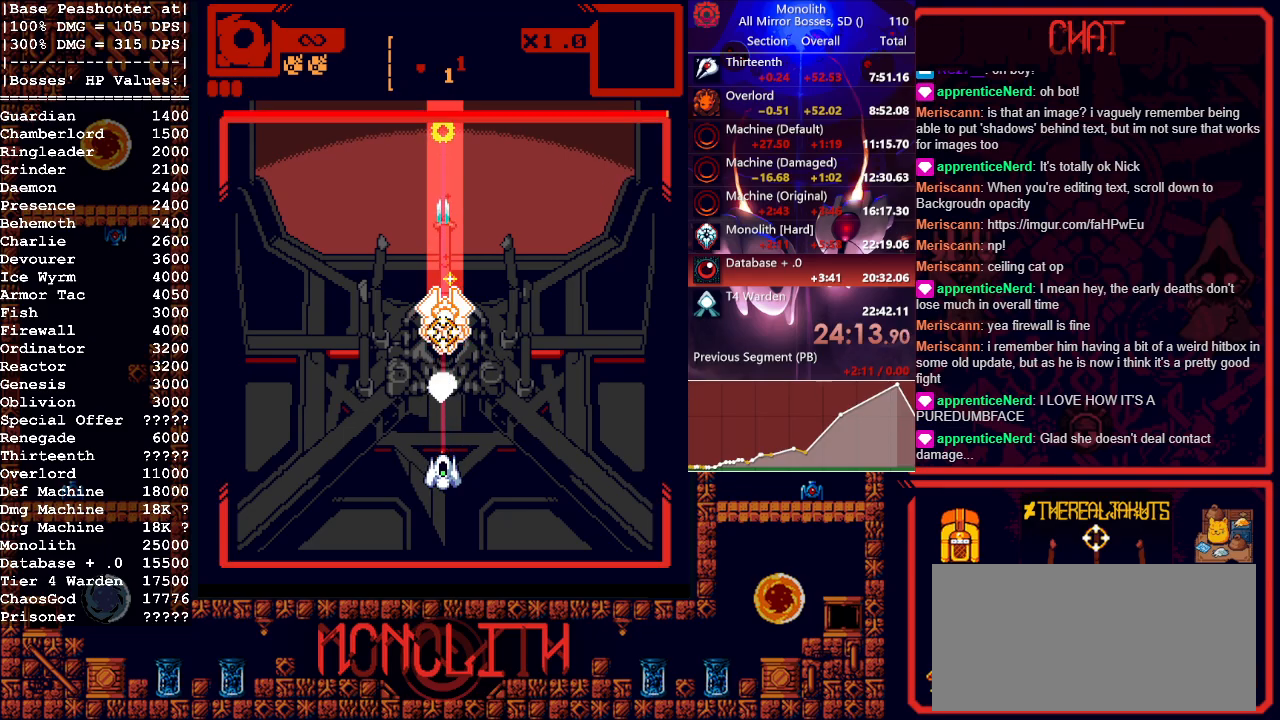
{"keys": [], "mouse": ["left"], "events": []}
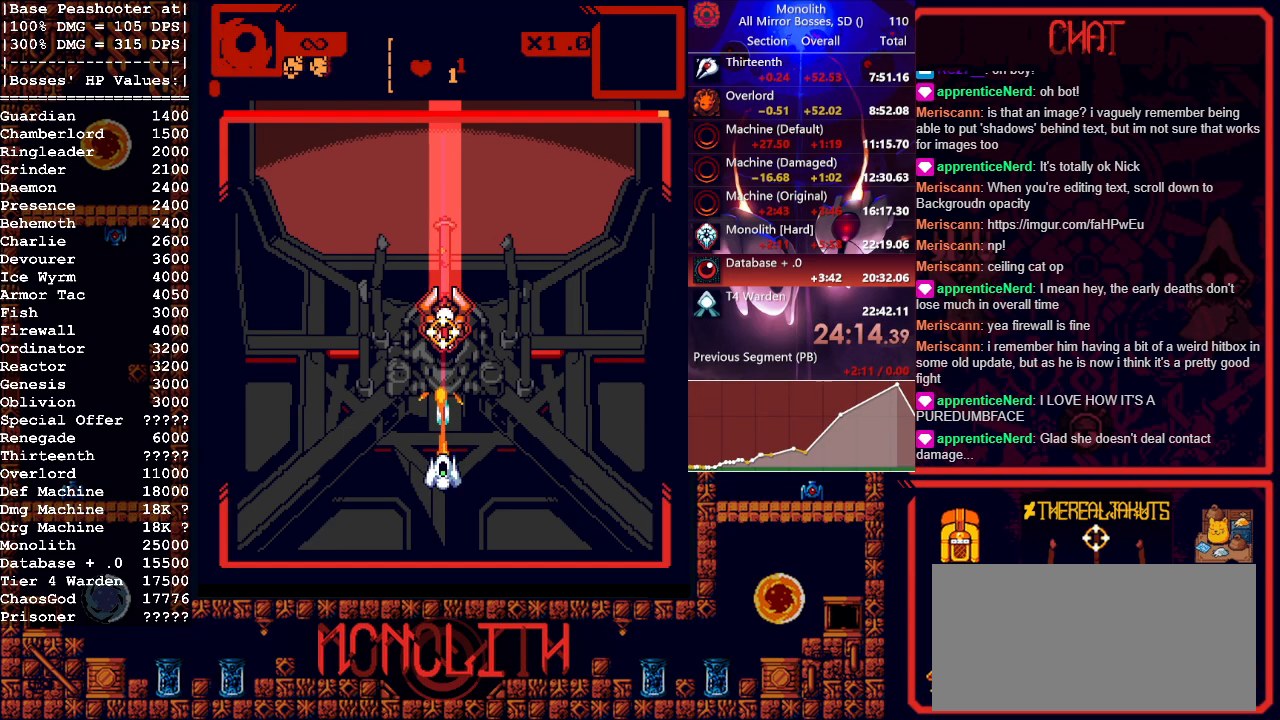
{"keys": [], "mouse": ["left"], "events": []}
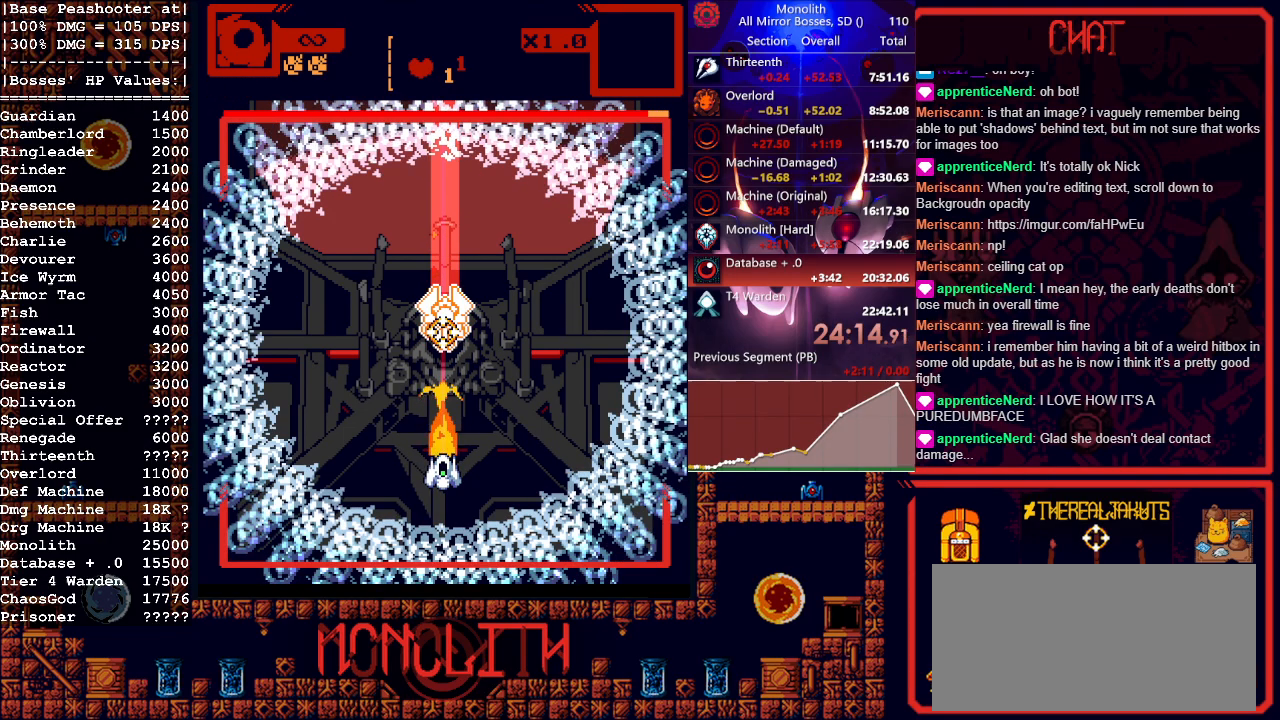
{"keys": [], "mouse": ["left"], "events": []}
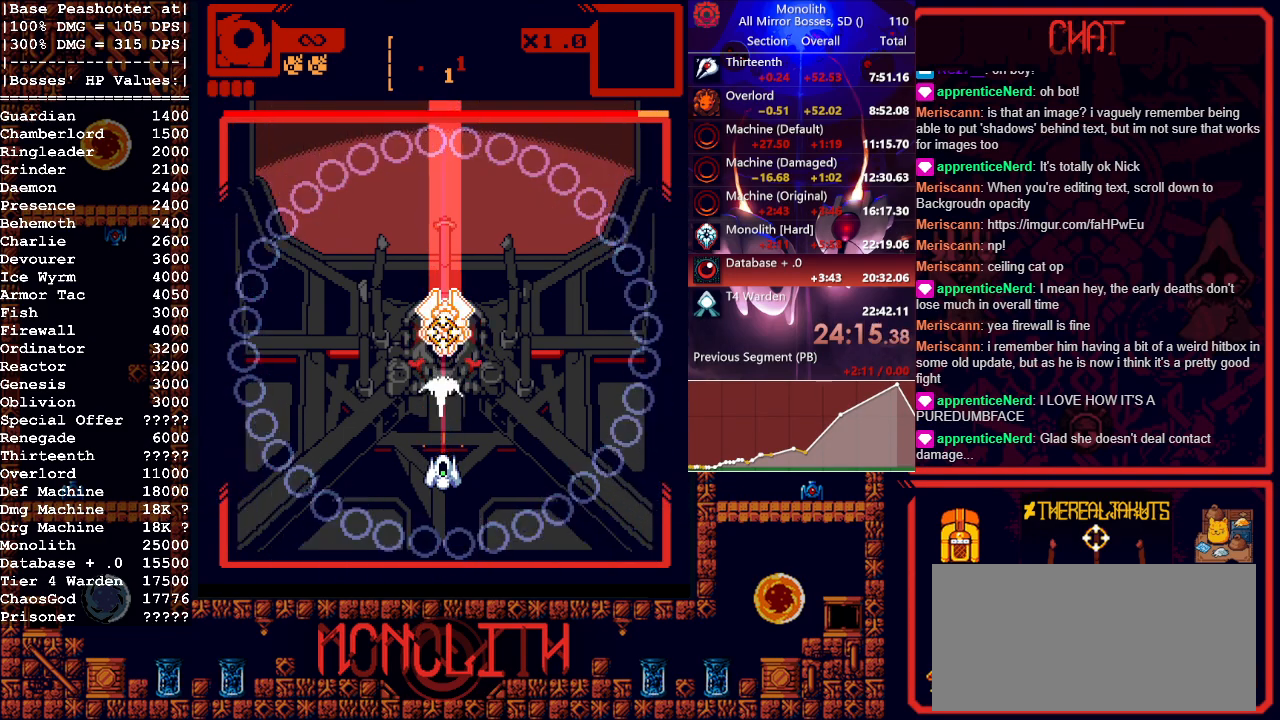
{"keys": [], "mouse": ["left"], "events": []}
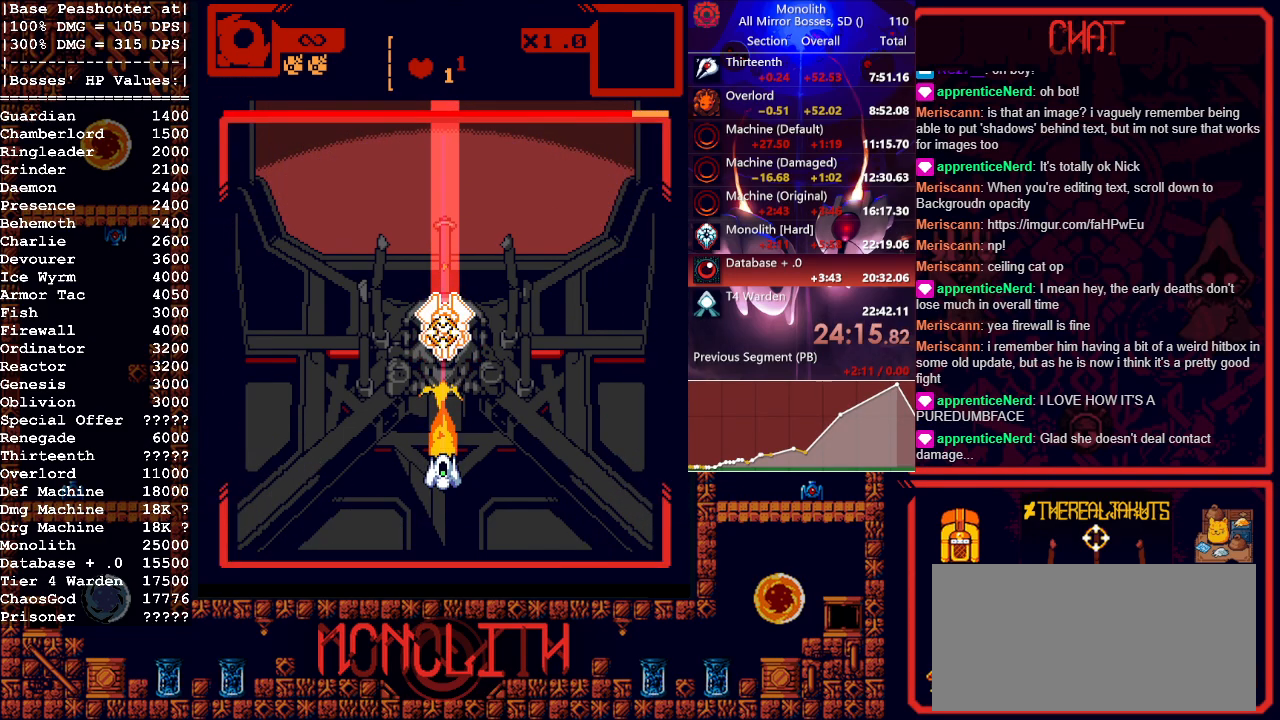
{"keys": [], "mouse": ["left"], "events": []}
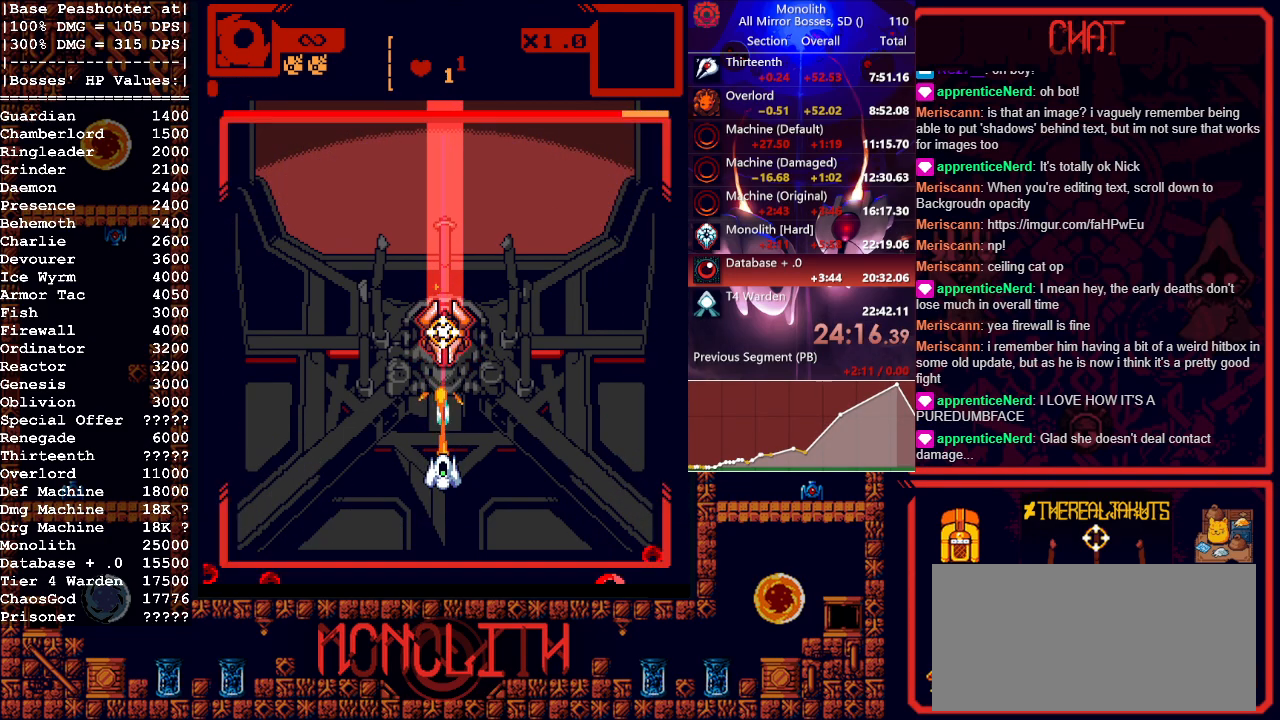
{"keys": [], "mouse": ["left"], "events": []}
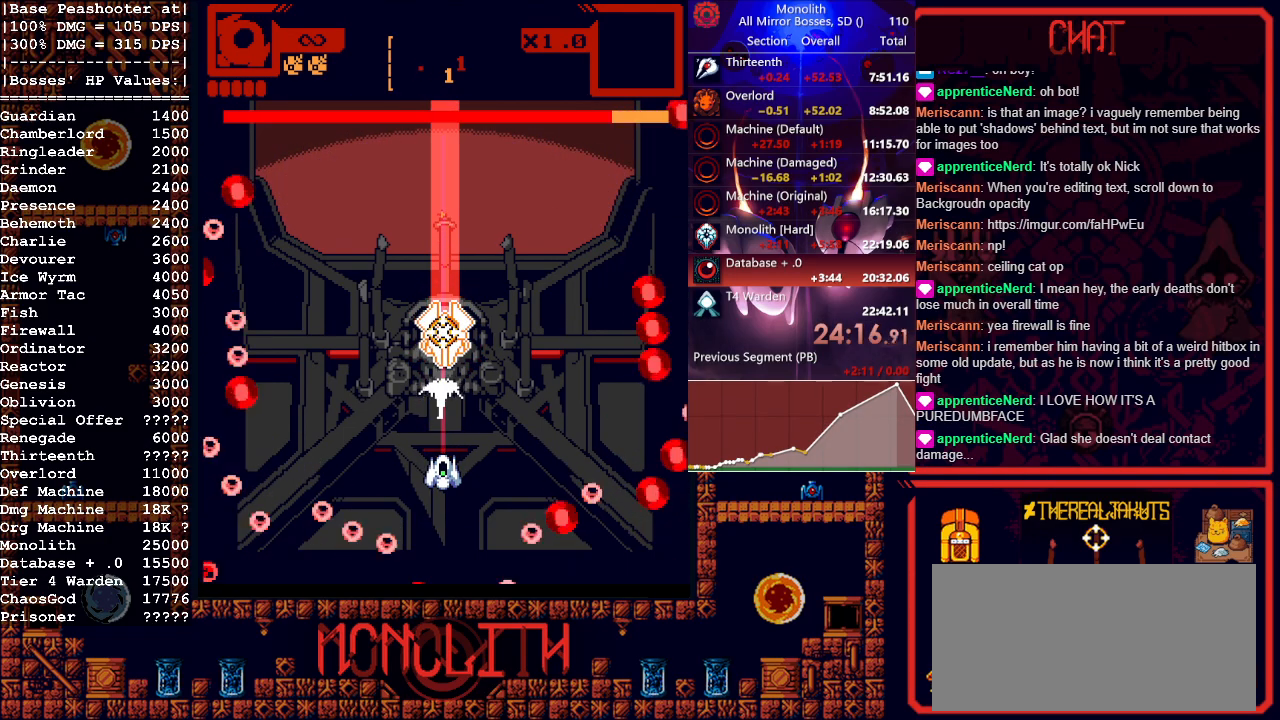
{"keys": ["d"], "mouse": ["left"], "events": [[233, "d", "down"], [333, "d", "up"], [433, "d", "down"]]}
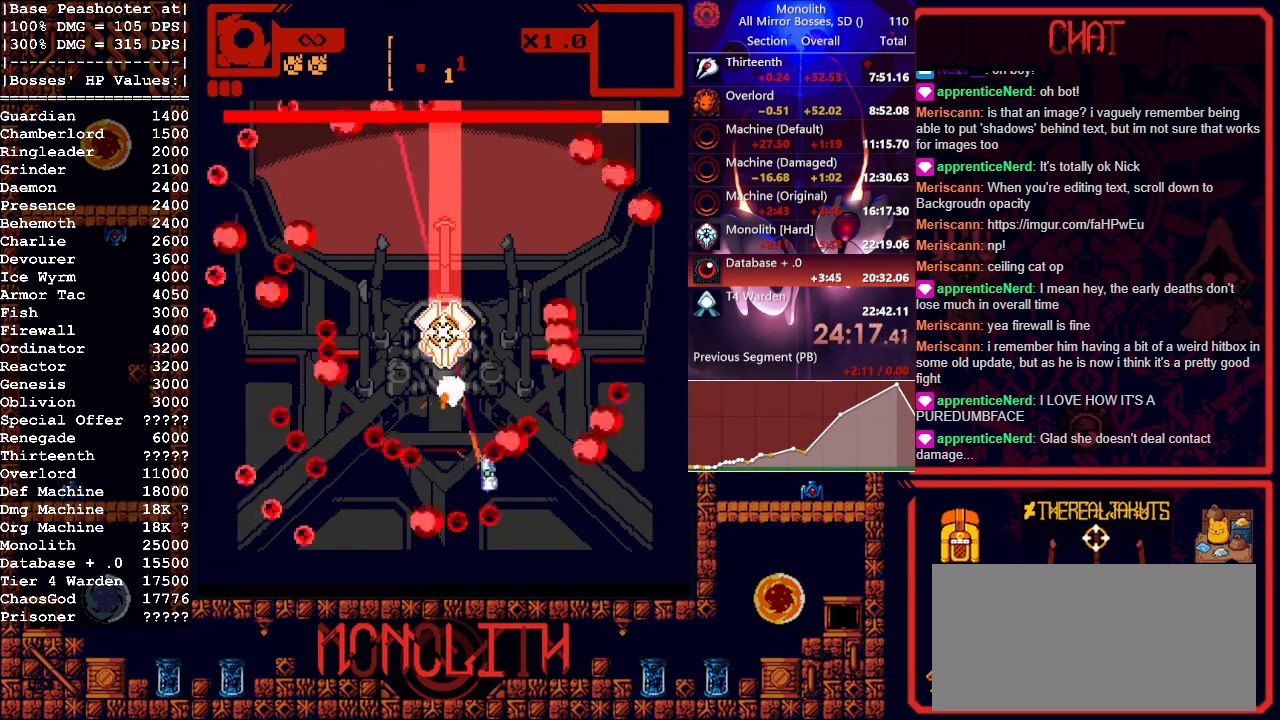
{"keys": [], "mouse": ["left"], "events": [[167, "d", "up"], [350, "a", "down"], [483, "a", "up"]]}
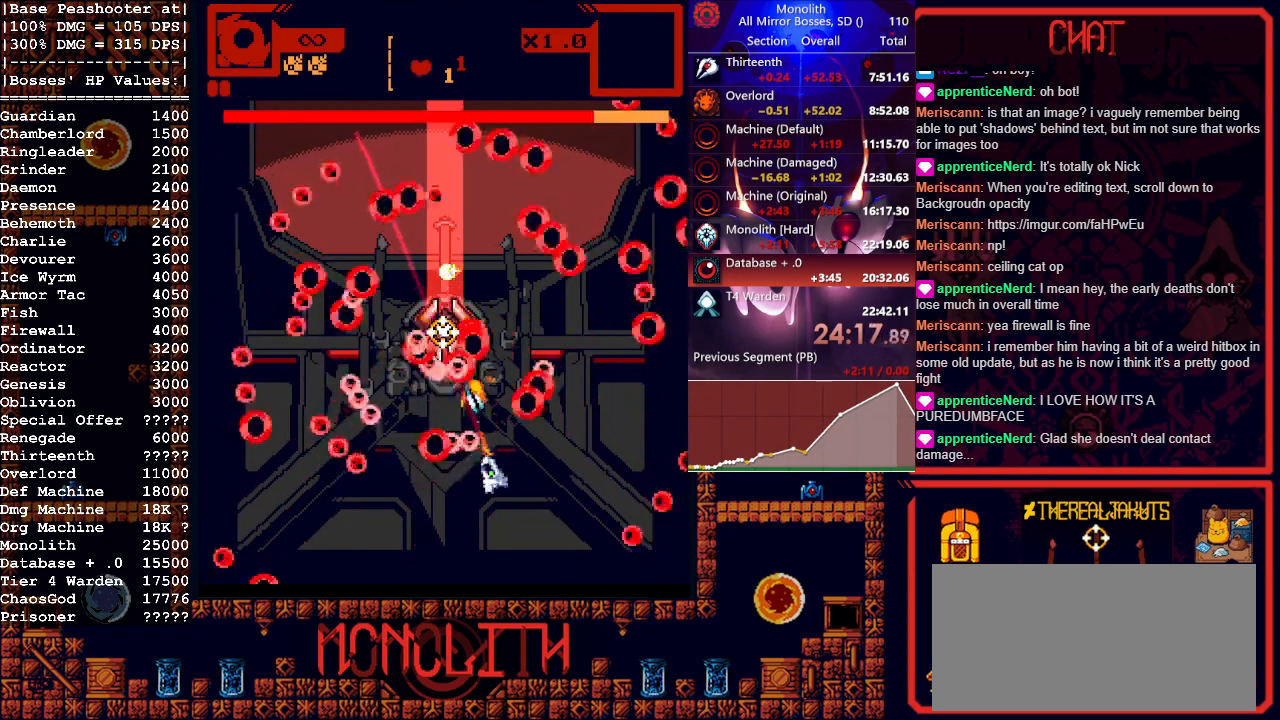
{"keys": [], "mouse": ["left"], "events": []}
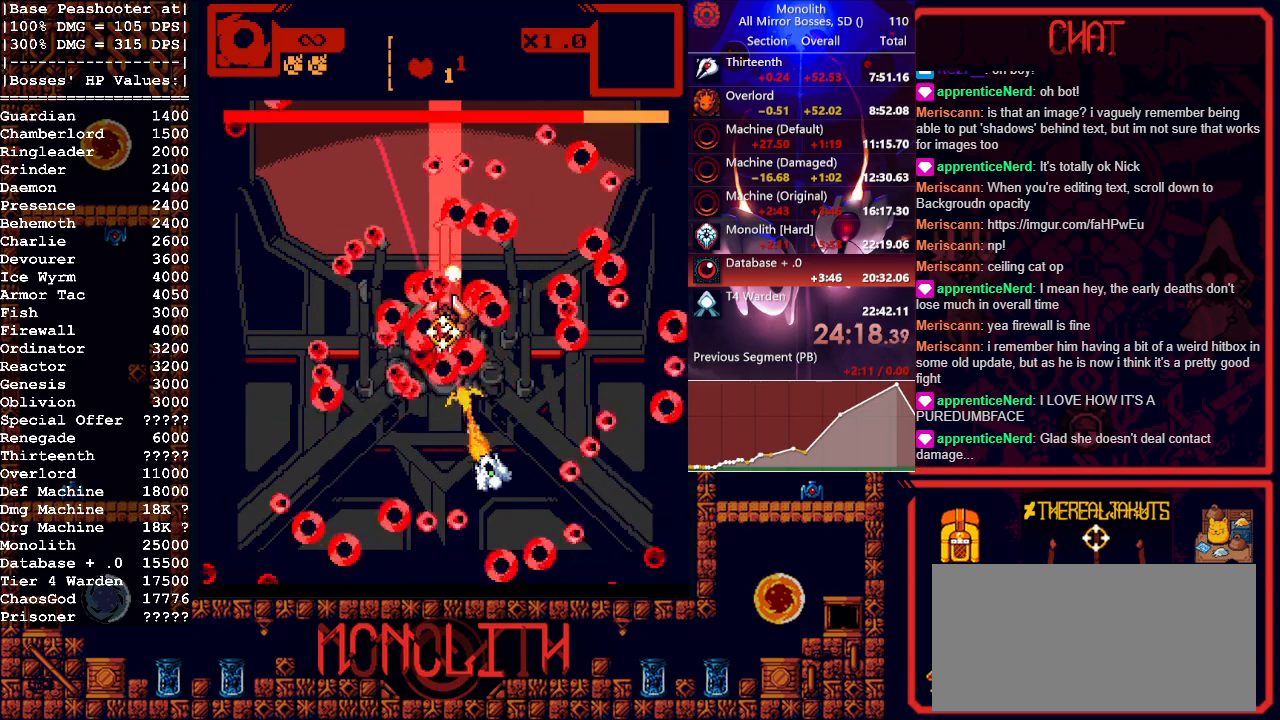
{"keys": ["a"], "mouse": ["left"], "events": [[233, "a", "down"]]}
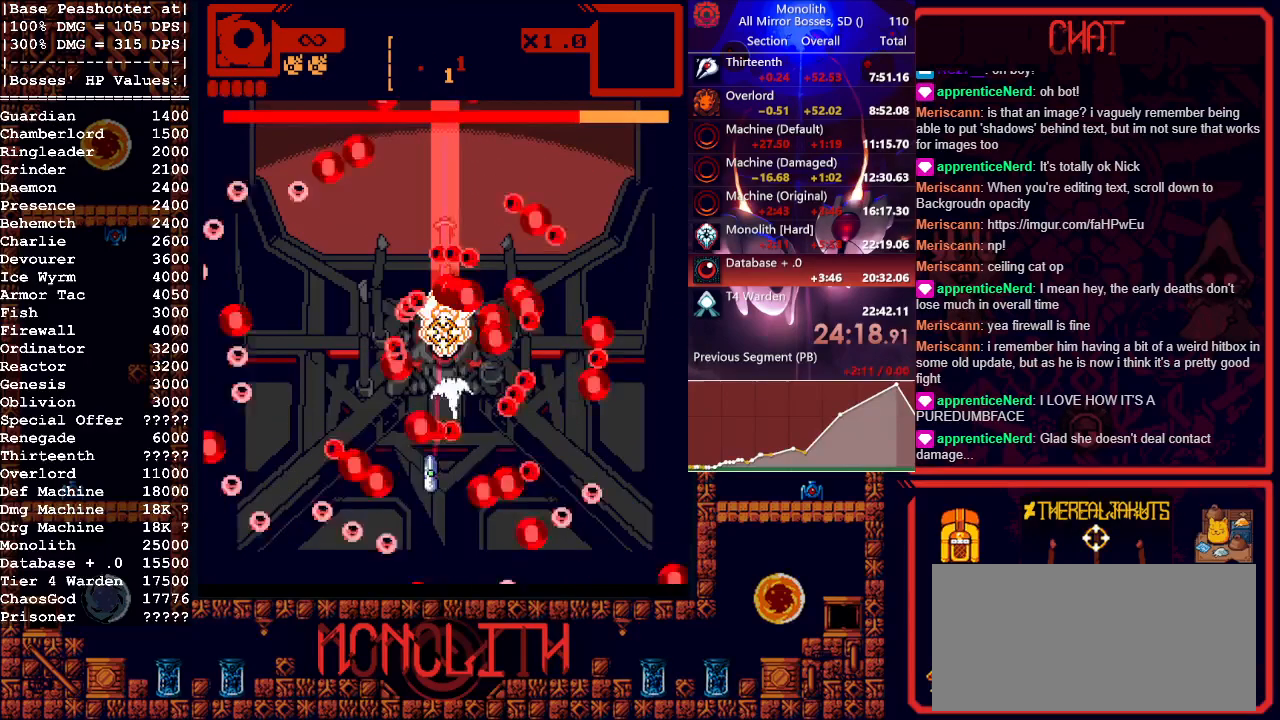
{"keys": [], "mouse": ["left"], "events": [[17, "a", "up"], [150, "d", "down"], [200, "d", "up"], [350, "d", "down"], [450, "d", "up"]]}
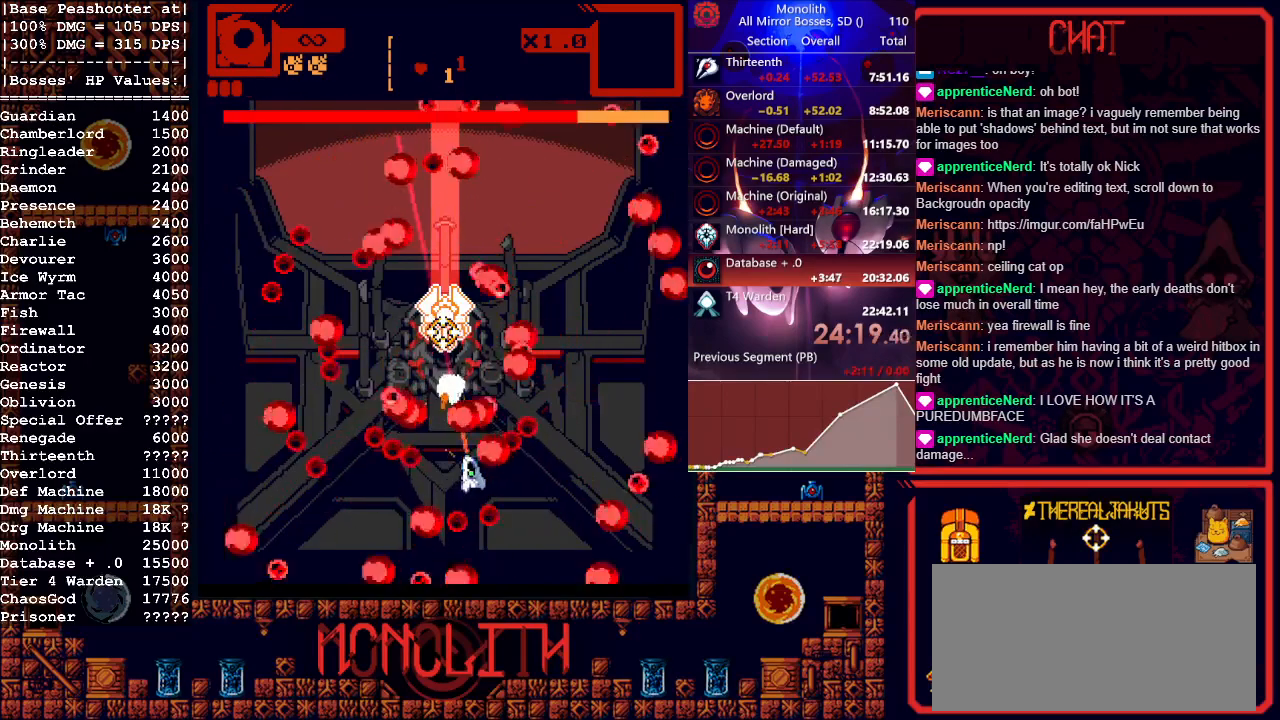
{"keys": [], "mouse": ["left"], "events": [[83, "d", "down"], [267, "d", "up"], [367, "a", "down"], [500, "a", "up"]]}
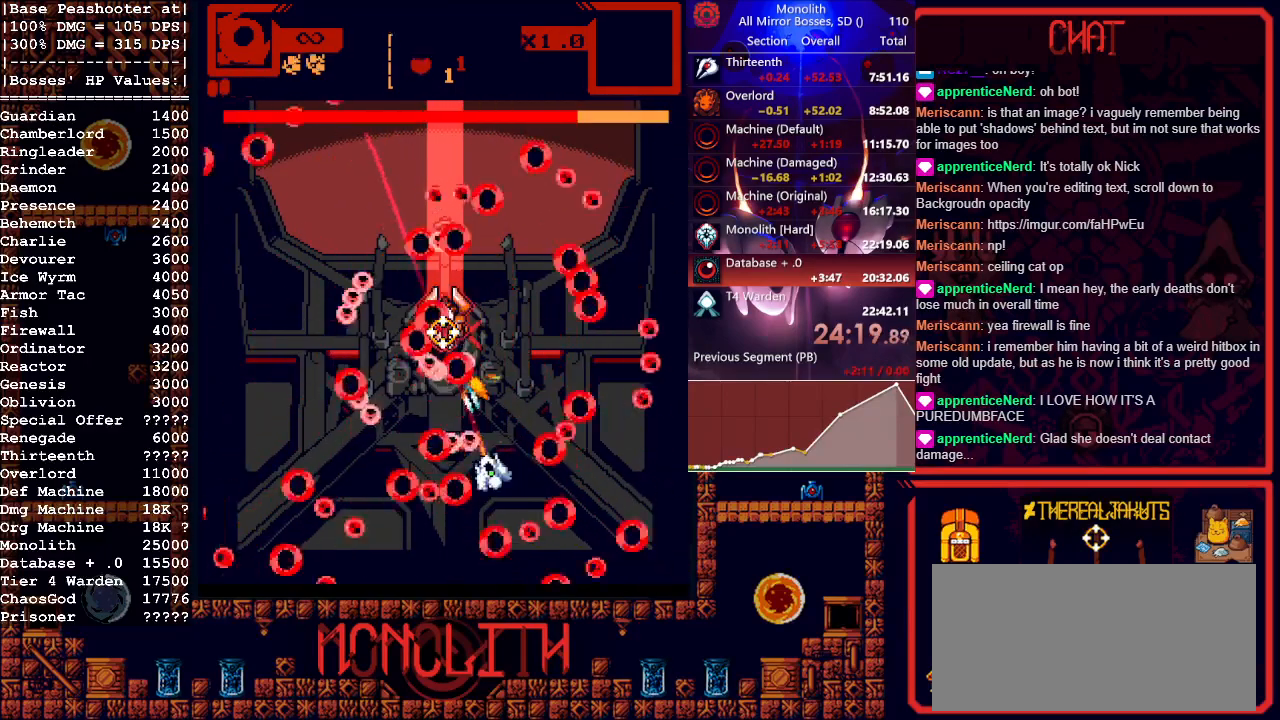
{"keys": [], "mouse": ["left"], "events": [[133, "a", "down"], [333, "a", "up"]]}
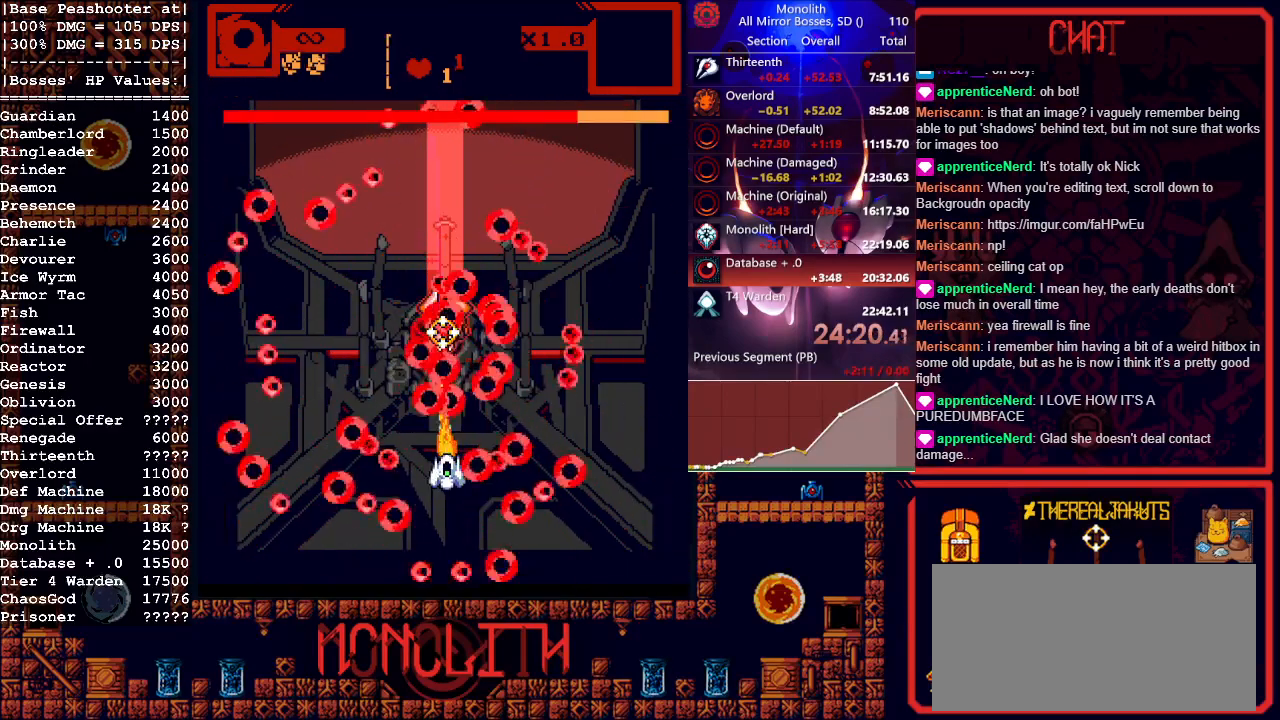
{"keys": ["d"], "mouse": ["left"], "events": [[167, "d", "down"], [217, "d", "up"], [350, "d", "down"]]}
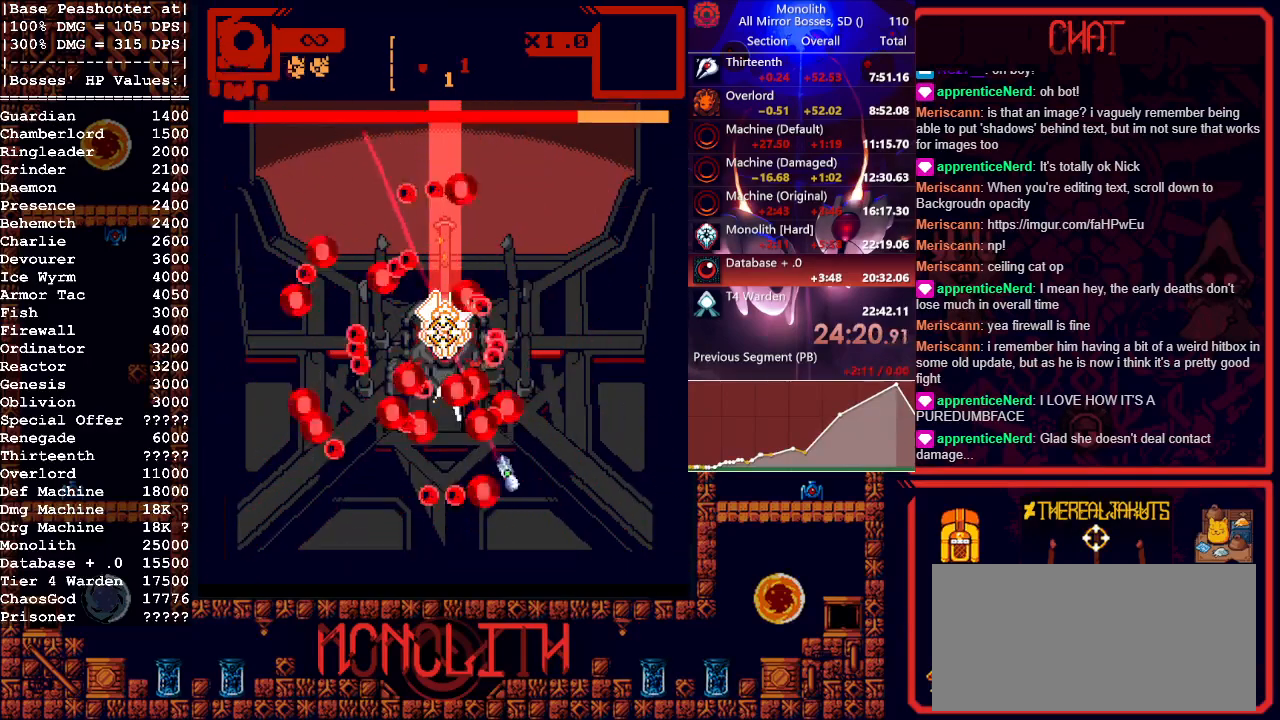
{"keys": ["a", "s"], "mouse": ["left"], "events": [[83, "d", "up"], [400, "a", "down"], [400, "s", "down"]]}